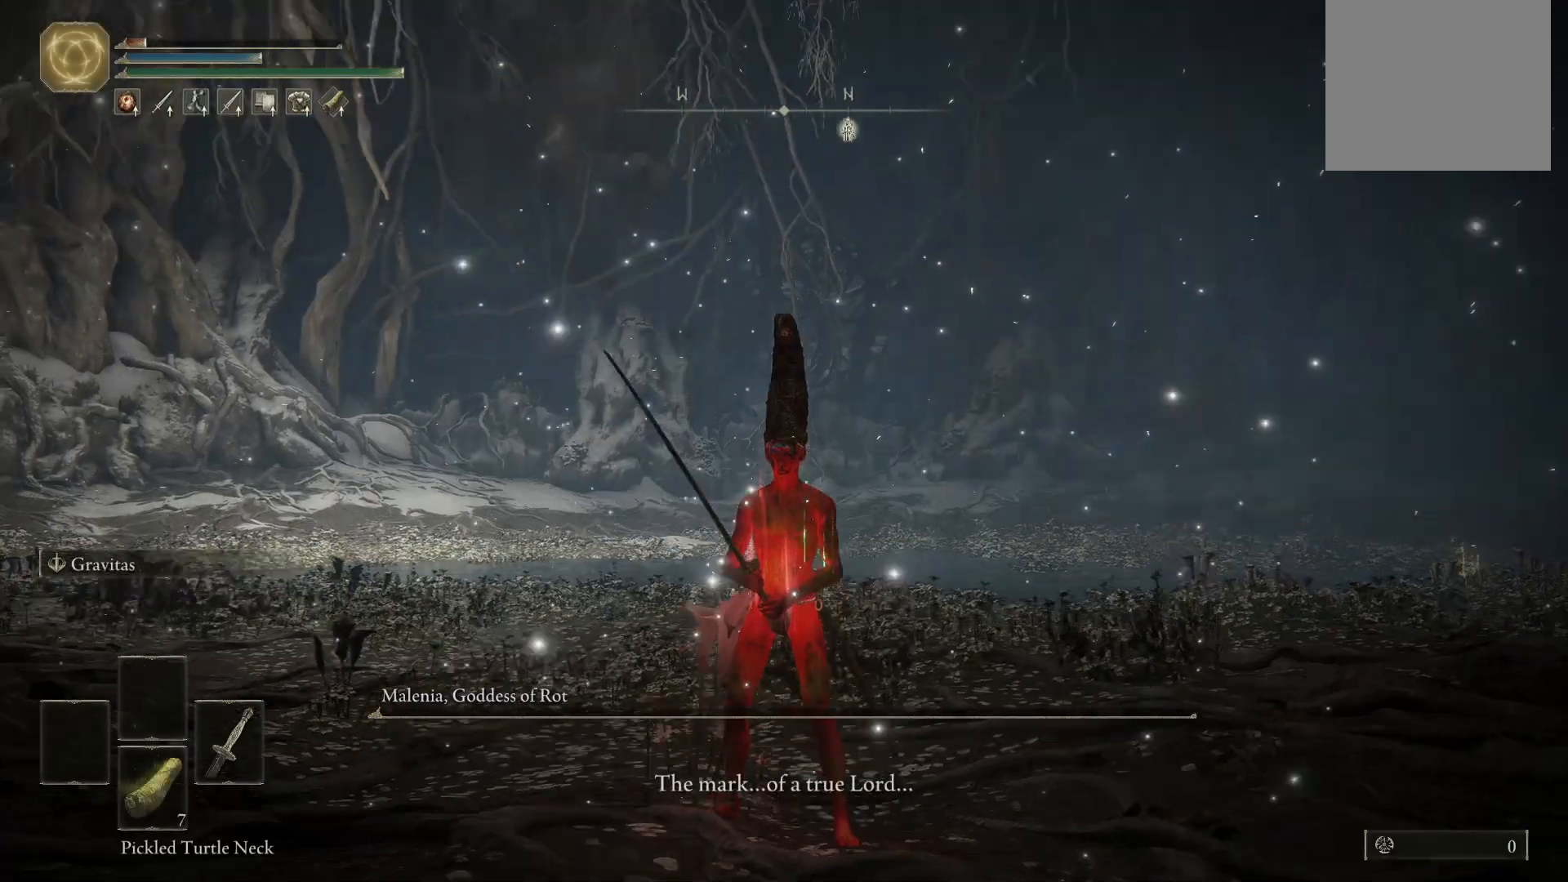
Gameplay with a controller (Xbox layout); each line is a JSON object with the inputs held at the frame after it. "events" lists button and stick changes between this image and that frame as [ms after this image, input, new state], when the widget could be followed in between. Not read: L3.
{"buttons": [], "left_stick": "center", "right_stick": "center", "events": [[60, "right_stick", "center"]]}
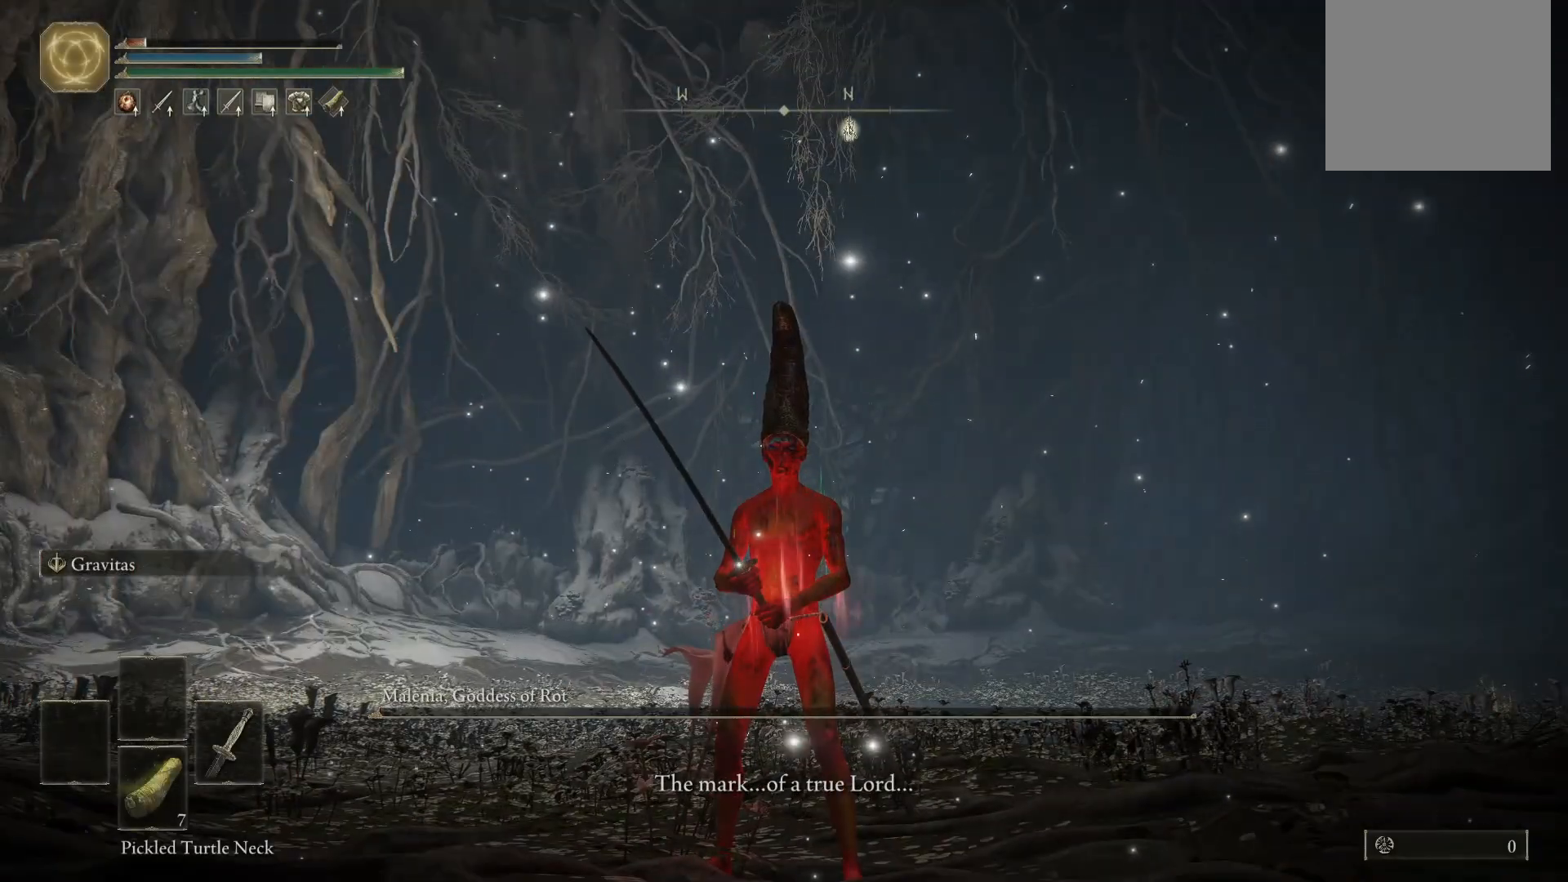
{"buttons": [], "left_stick": "center", "right_stick": "center", "events": []}
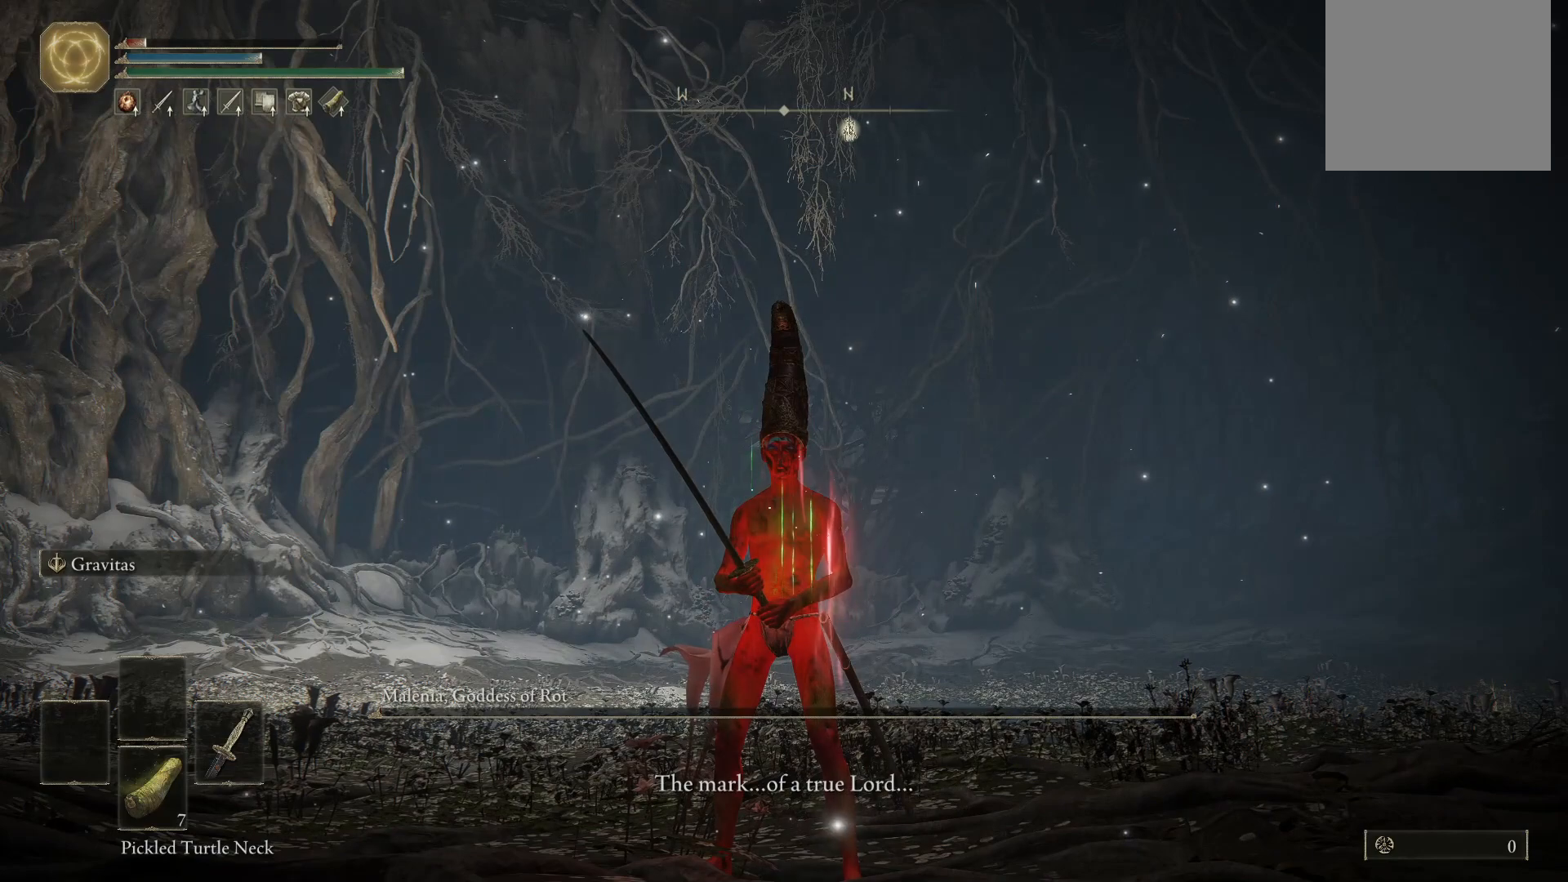
{"buttons": [], "left_stick": "center", "right_stick": "center", "events": []}
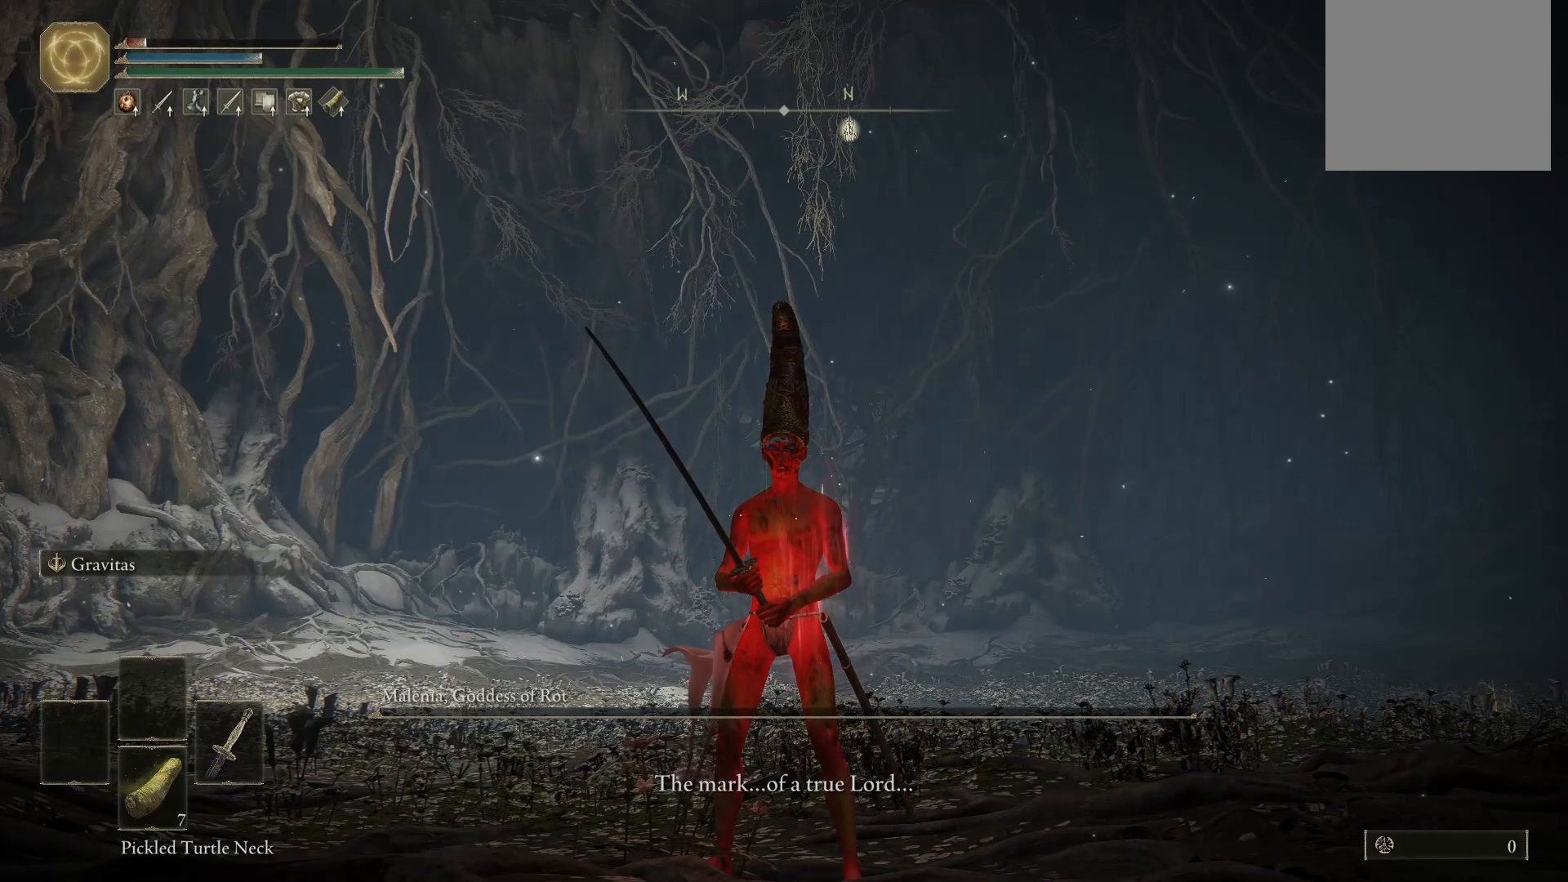
{"buttons": [], "left_stick": "center", "right_stick": "center", "events": []}
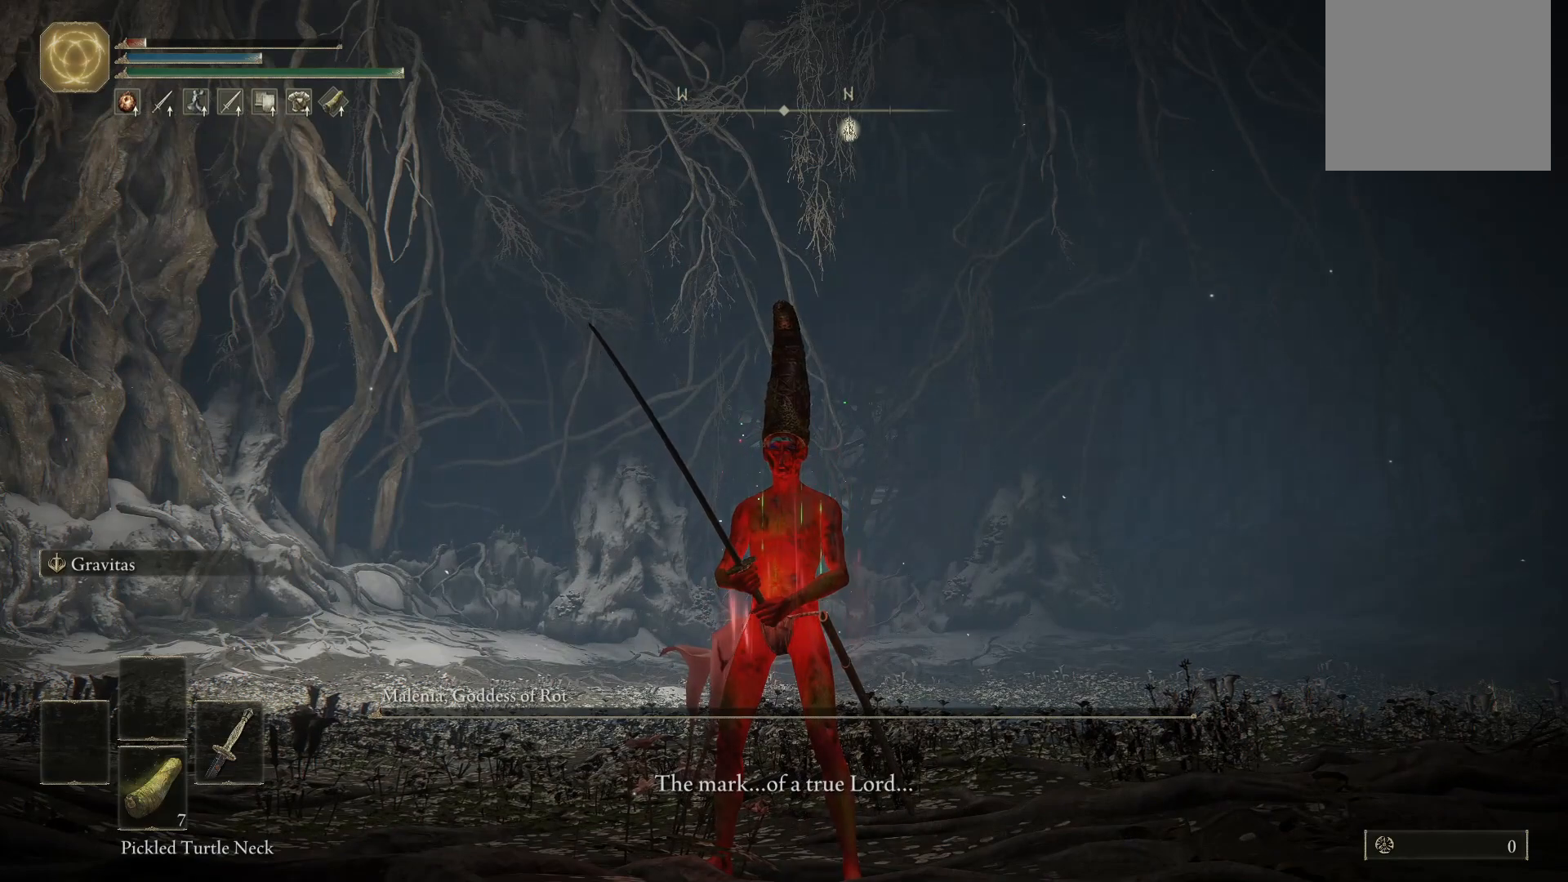
{"buttons": [], "left_stick": "center", "right_stick": "center", "events": []}
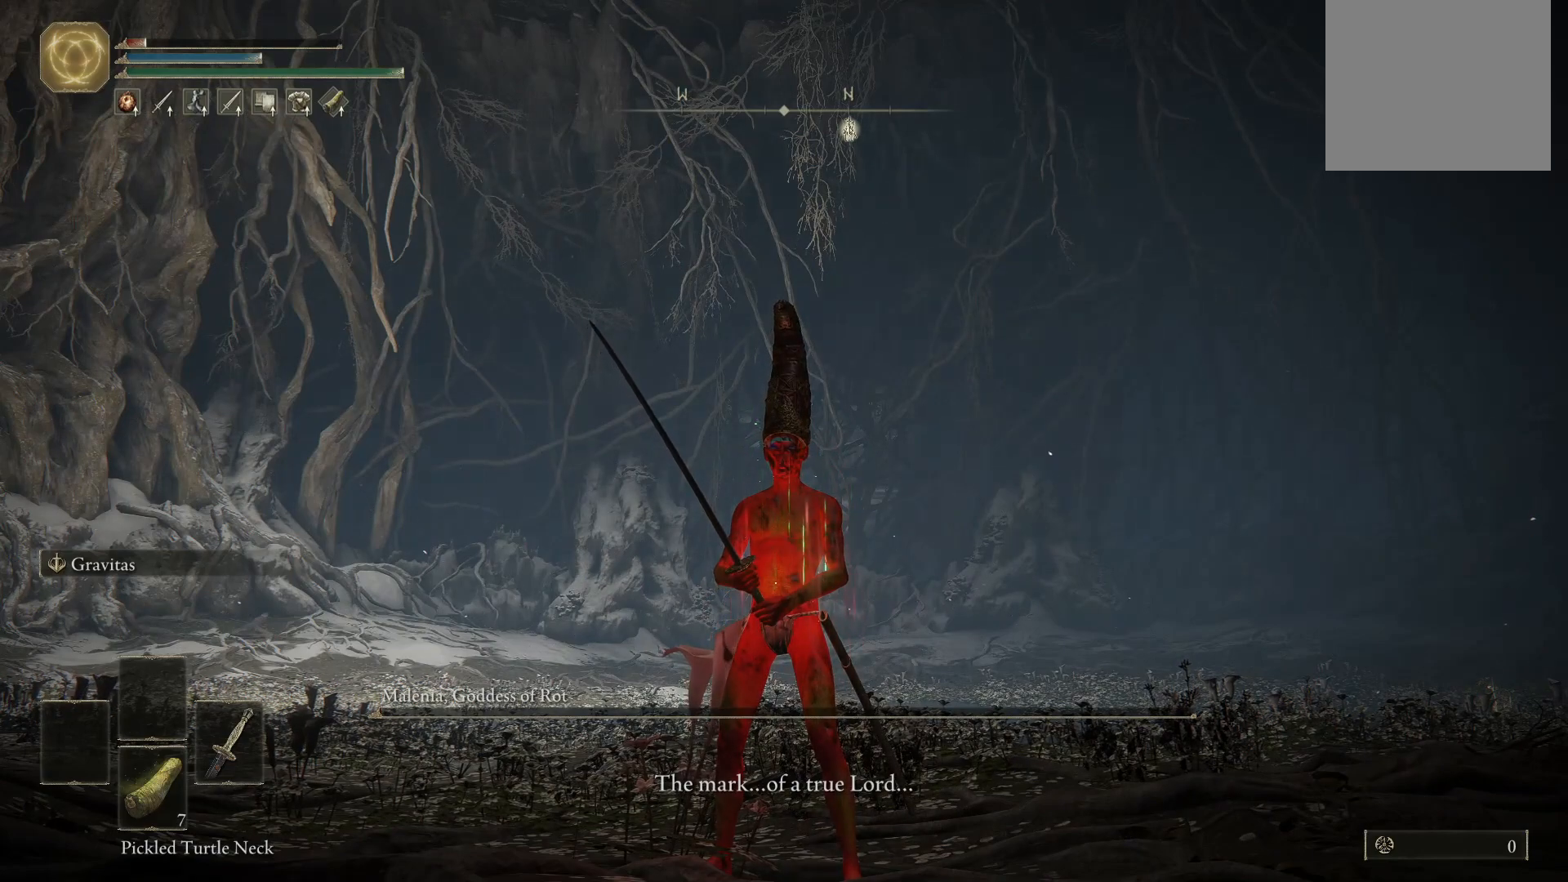
{"buttons": [], "left_stick": "center", "right_stick": "center", "events": []}
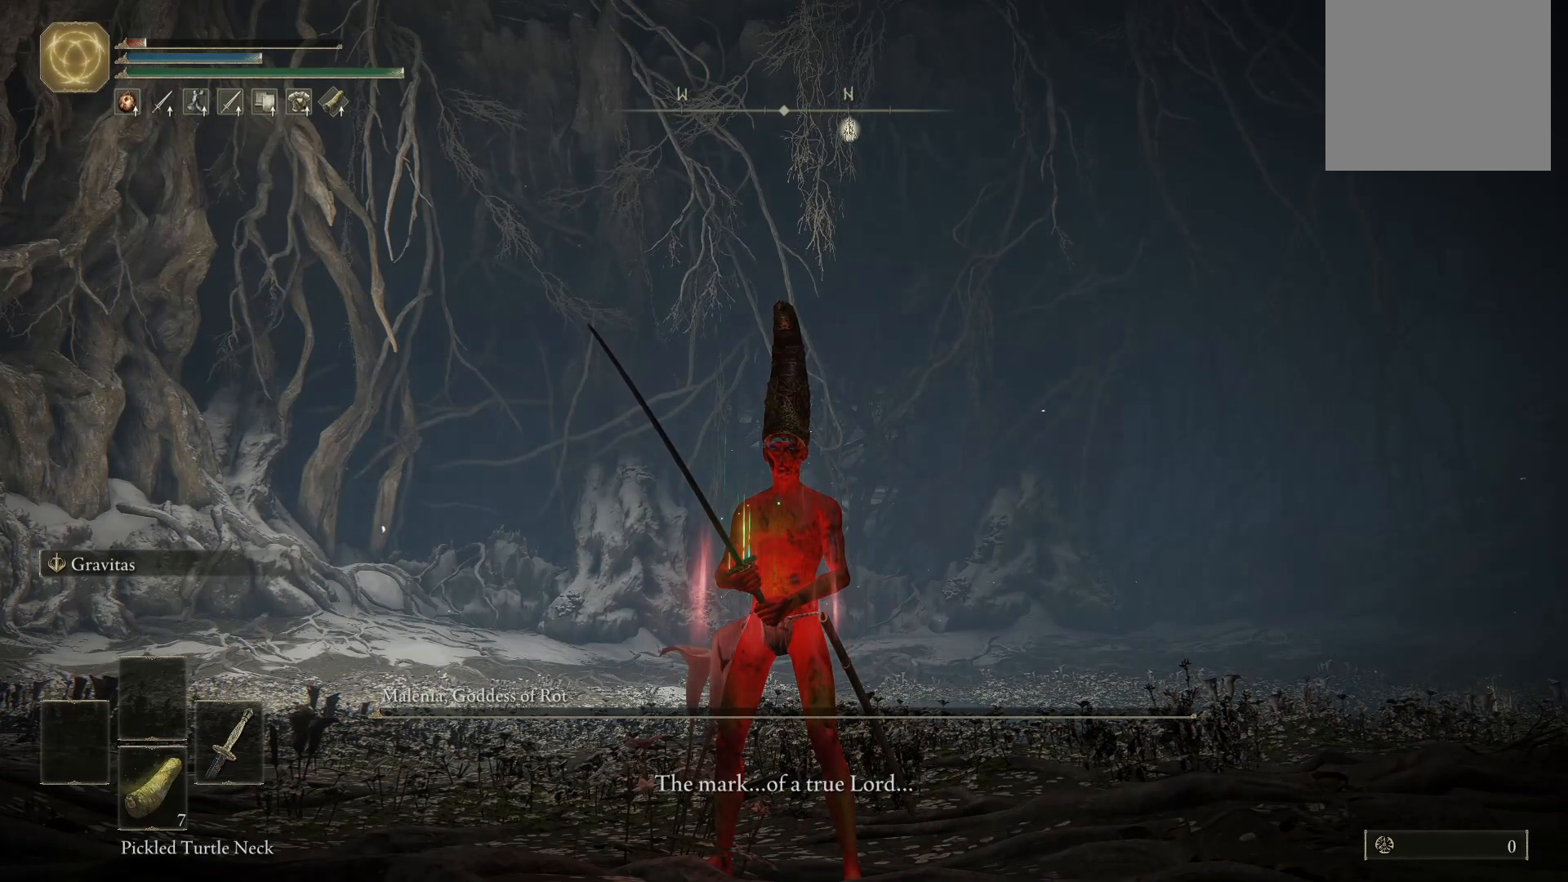
{"buttons": [], "left_stick": "center", "right_stick": "center", "events": []}
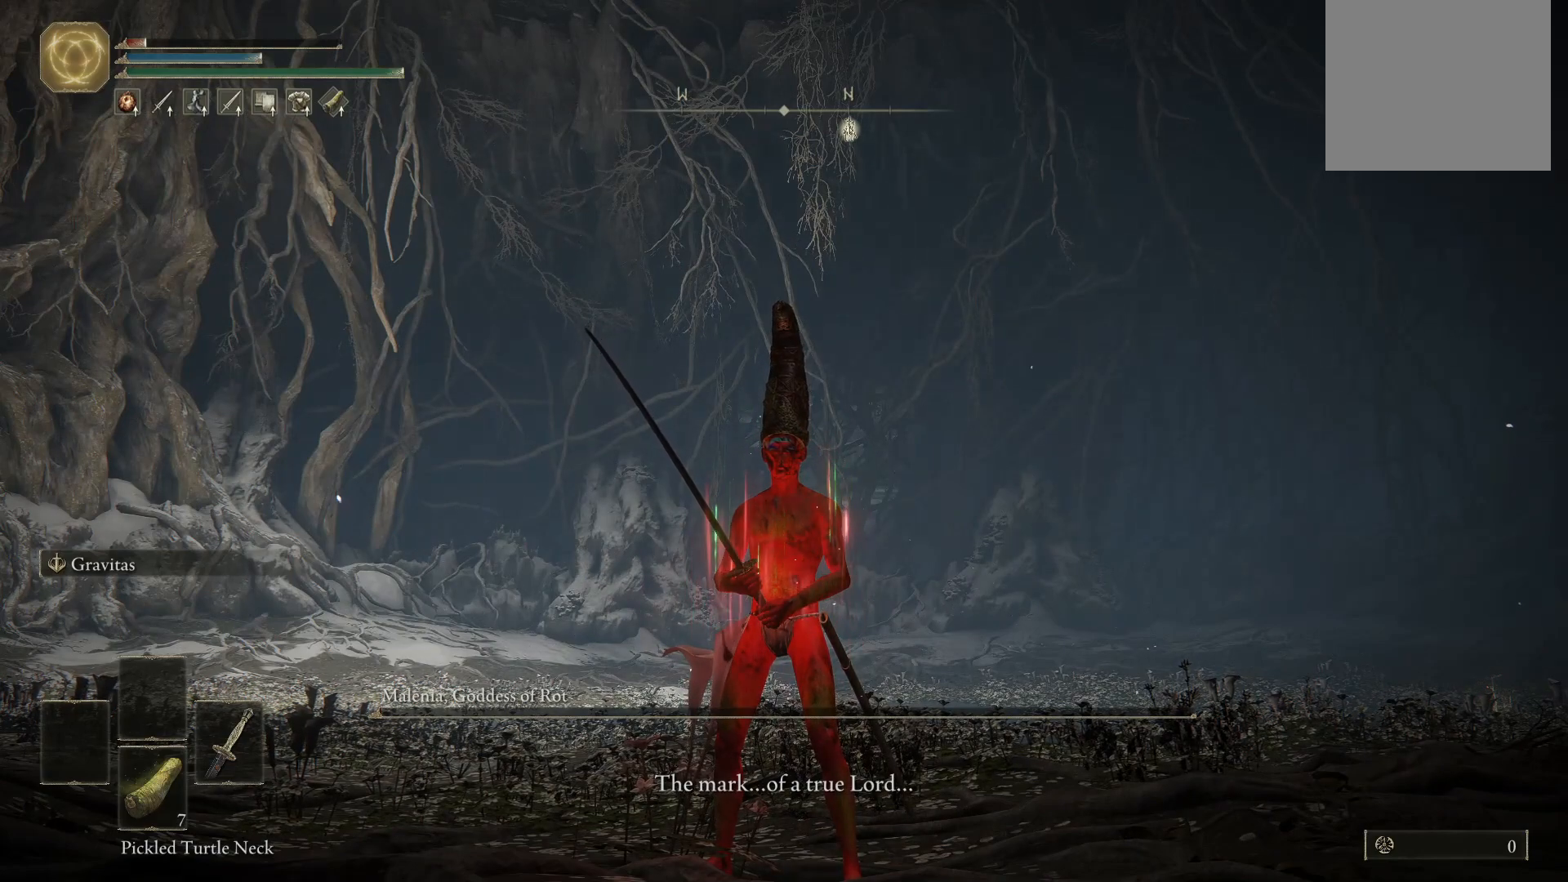
{"buttons": [], "left_stick": "center", "right_stick": "center", "events": []}
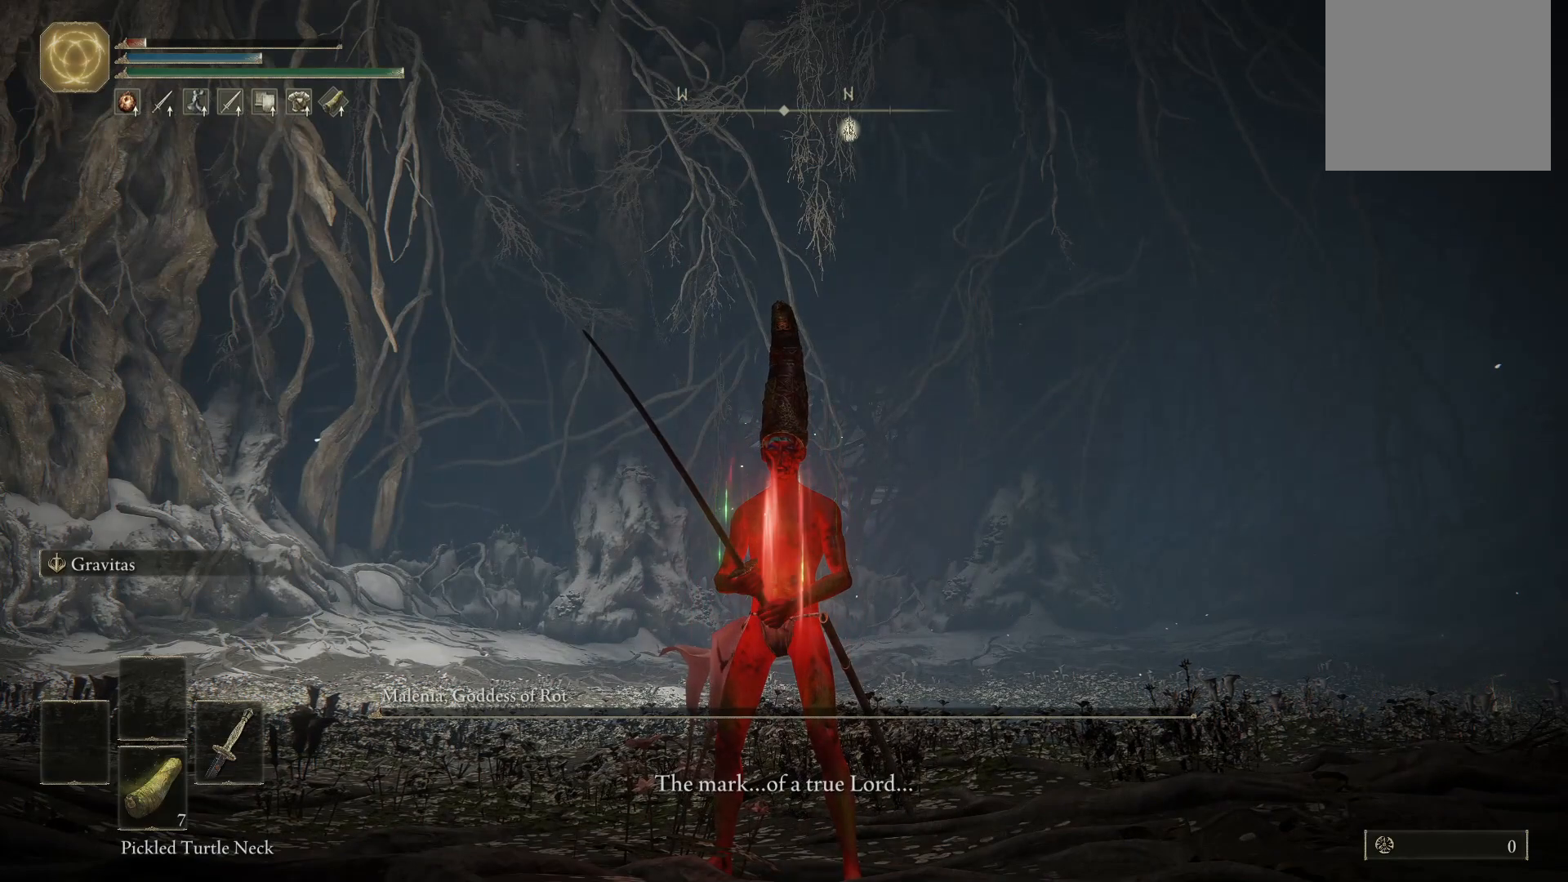
{"buttons": [], "left_stick": "center", "right_stick": "center", "events": []}
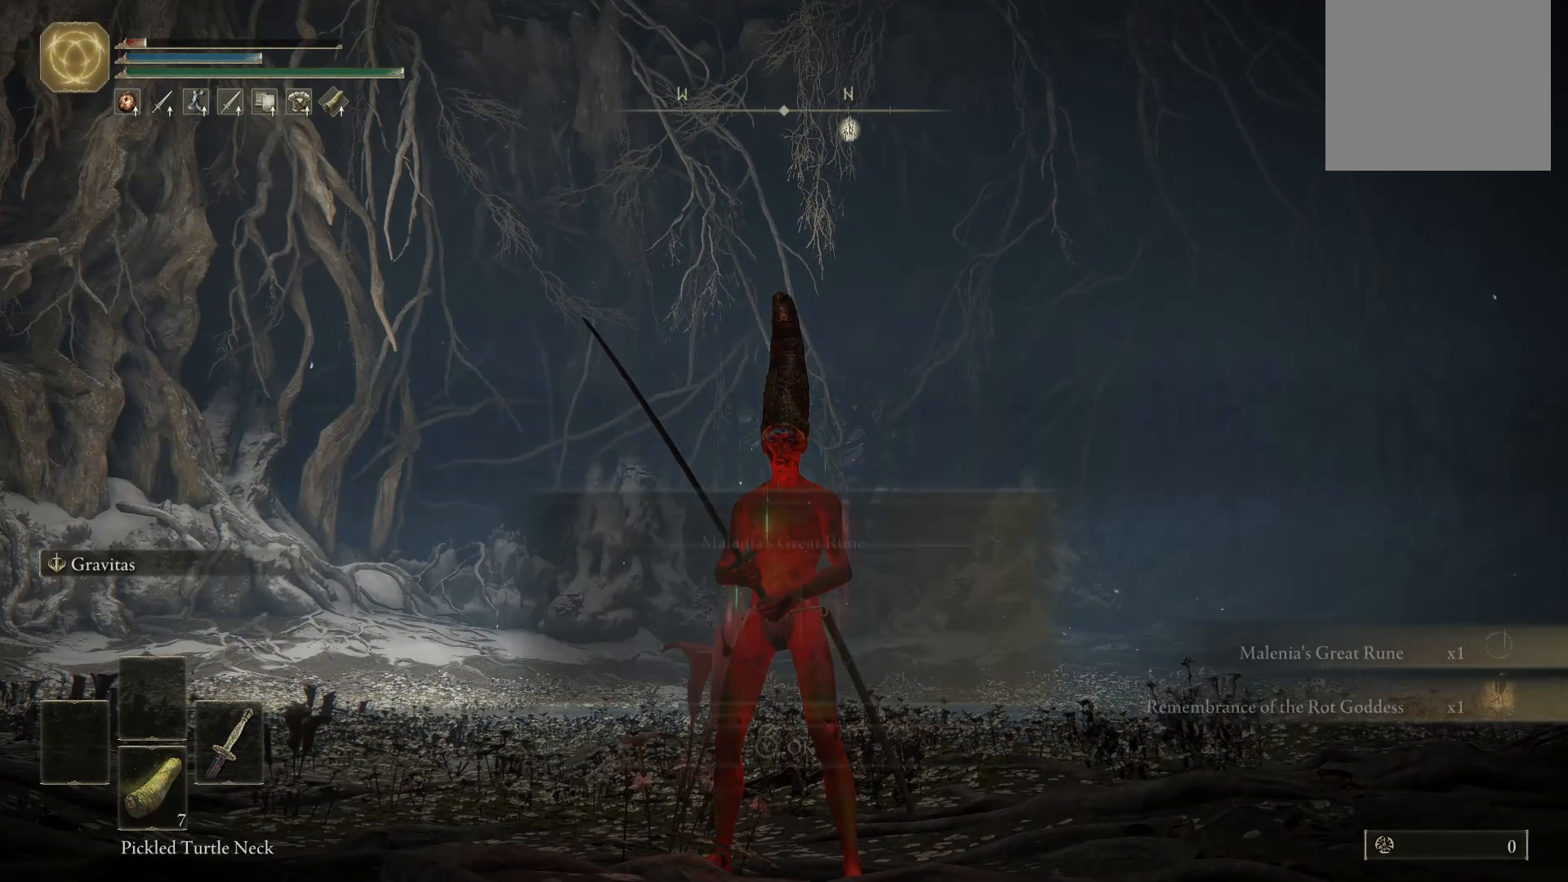
{"buttons": [], "left_stick": "center", "right_stick": "center", "events": []}
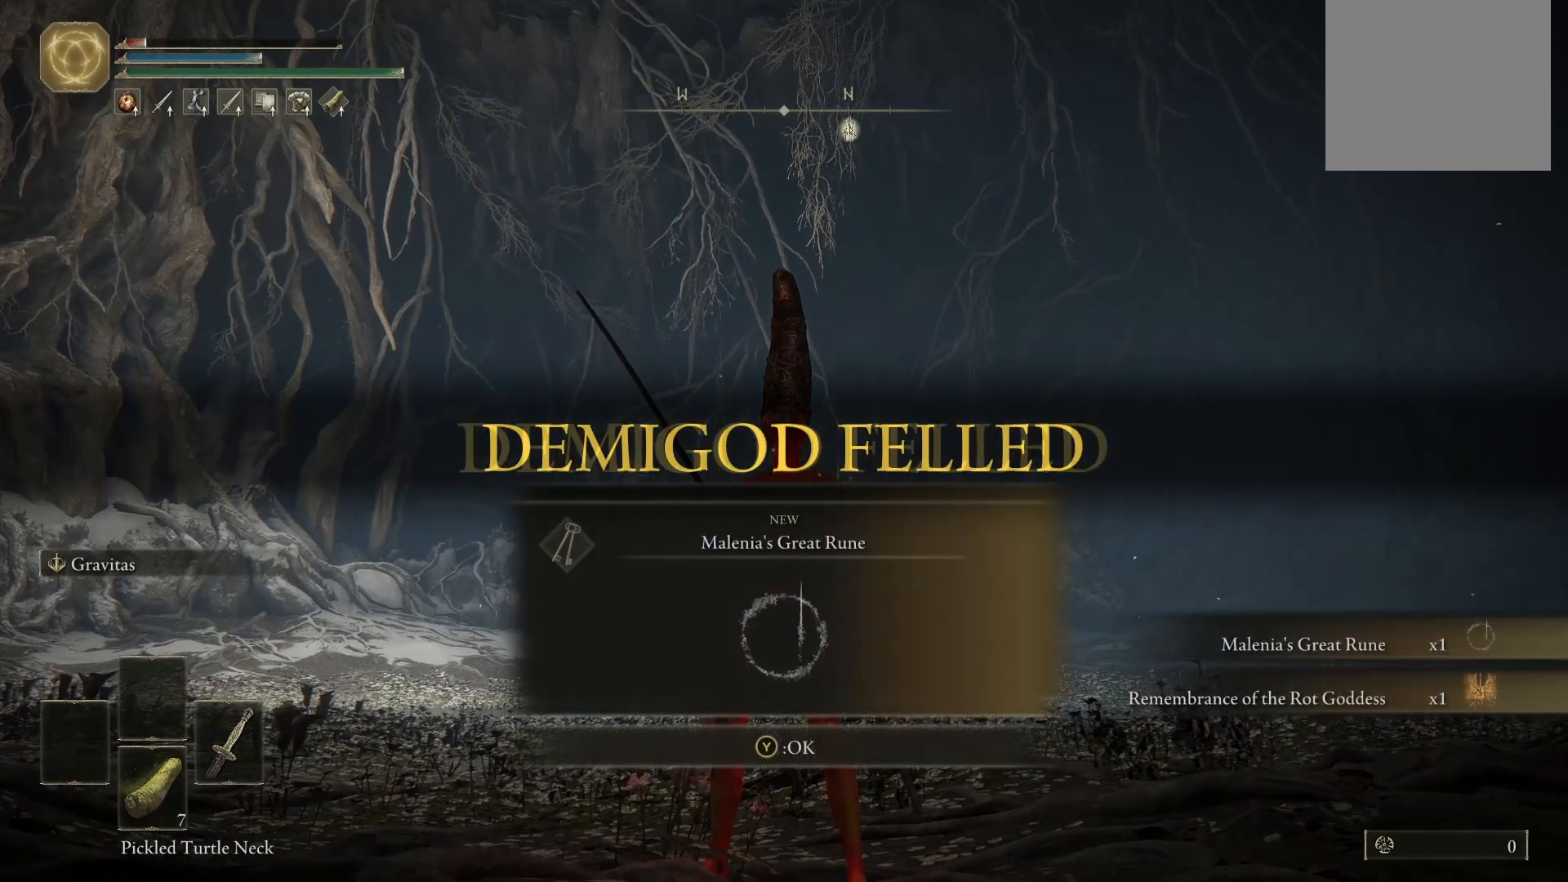
{"buttons": [], "left_stick": "center", "right_stick": "center", "events": []}
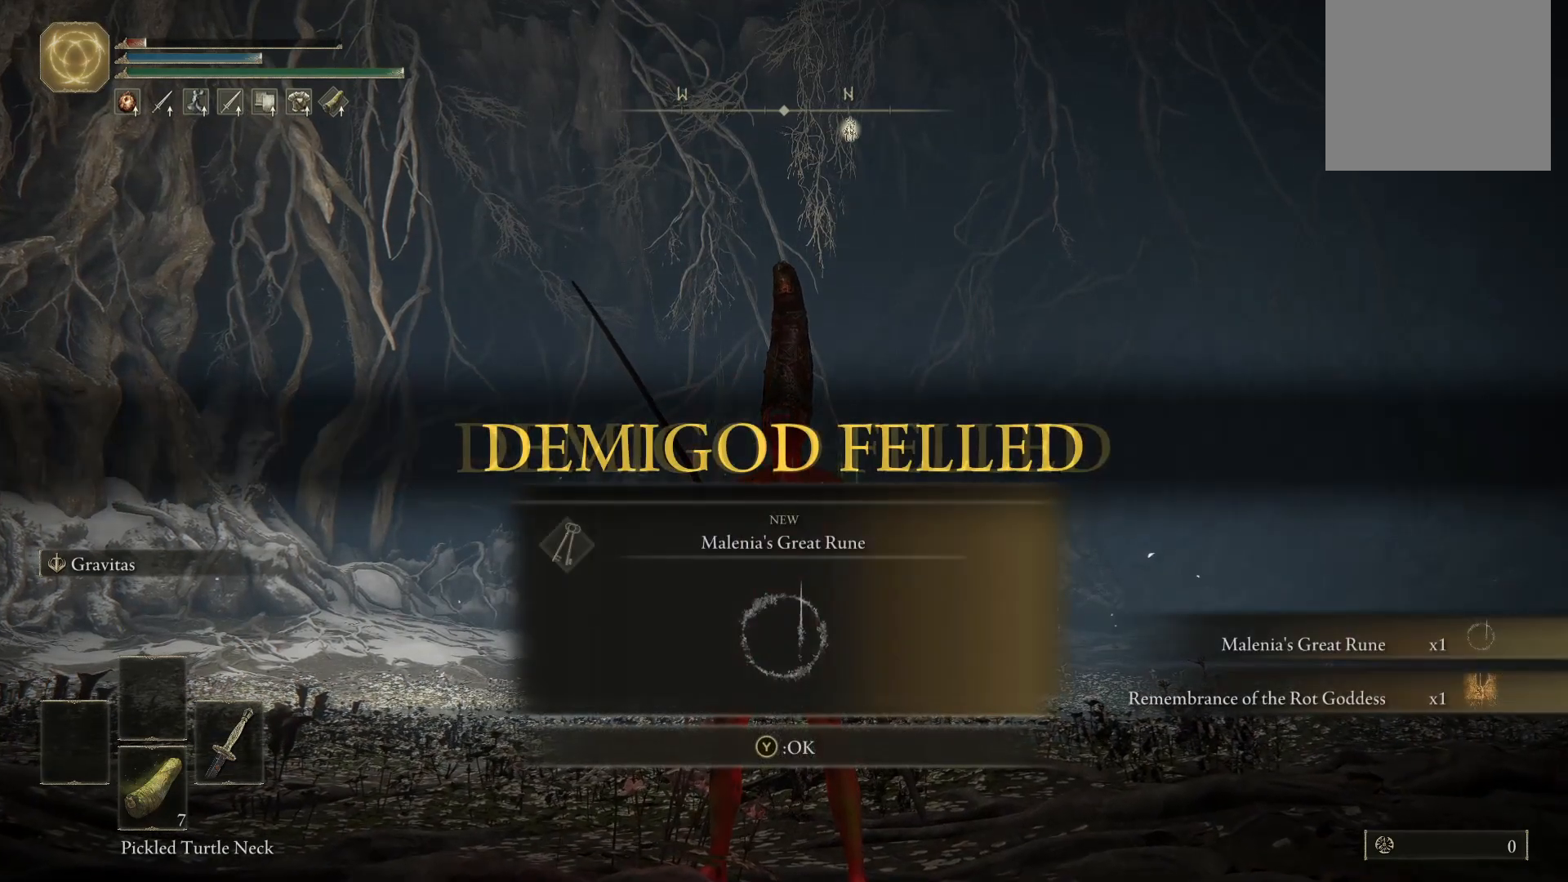
{"buttons": [], "left_stick": "center", "right_stick": "center", "events": [[100, "Y", "down"], [180, "Y", "up"]]}
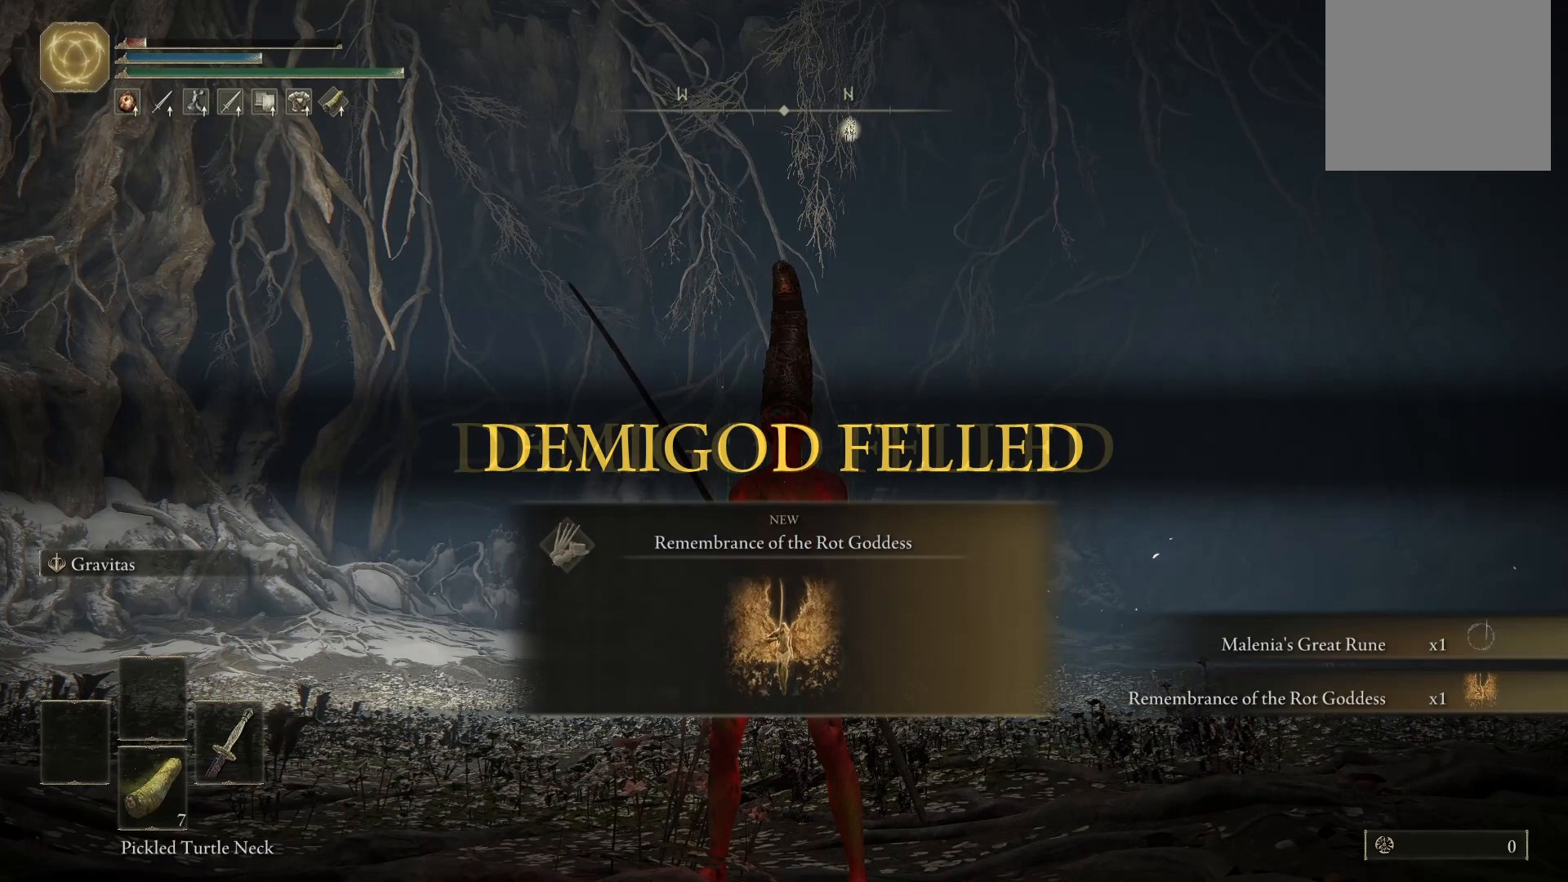
{"buttons": [], "left_stick": "center", "right_stick": "center", "events": [[420, "Y", "down"], [500, "Y", "up"]]}
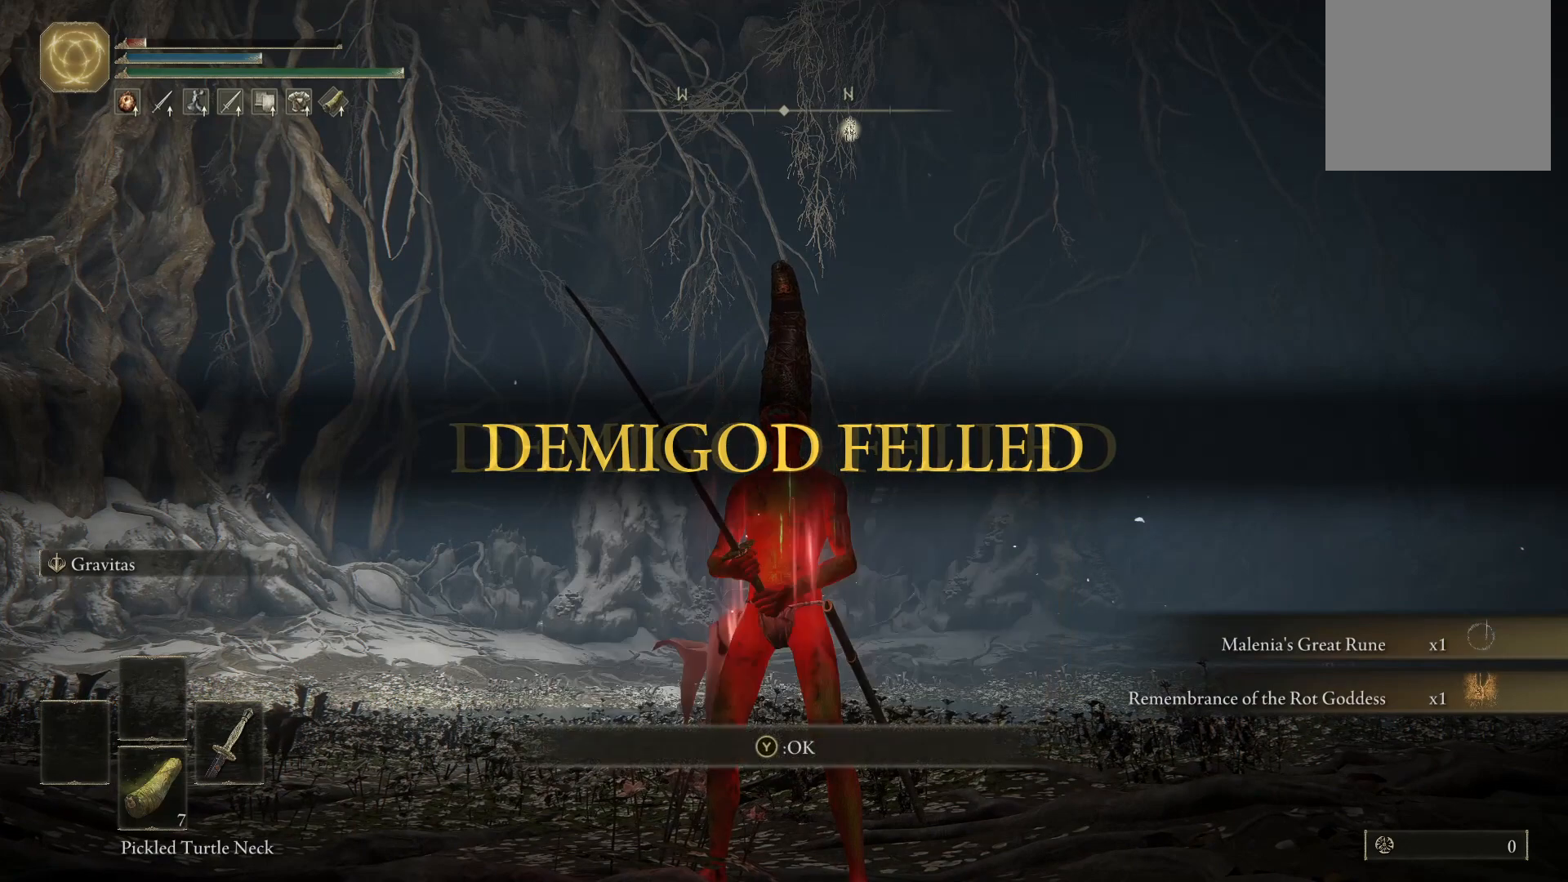
{"buttons": [], "left_stick": "center", "right_stick": "center", "events": []}
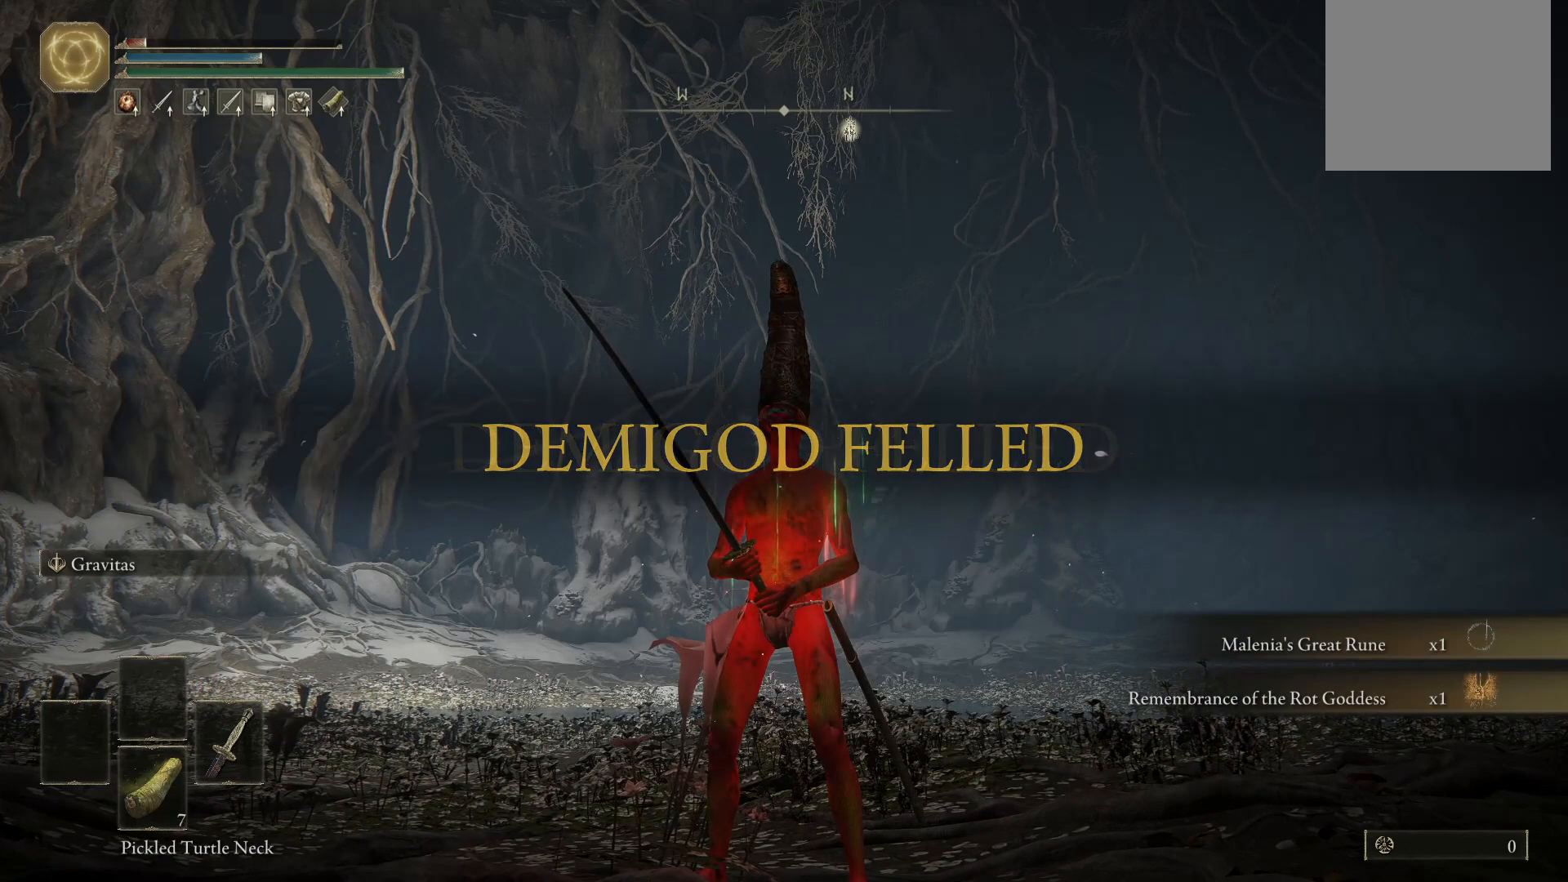
{"buttons": [], "left_stick": "center", "right_stick": "center", "events": []}
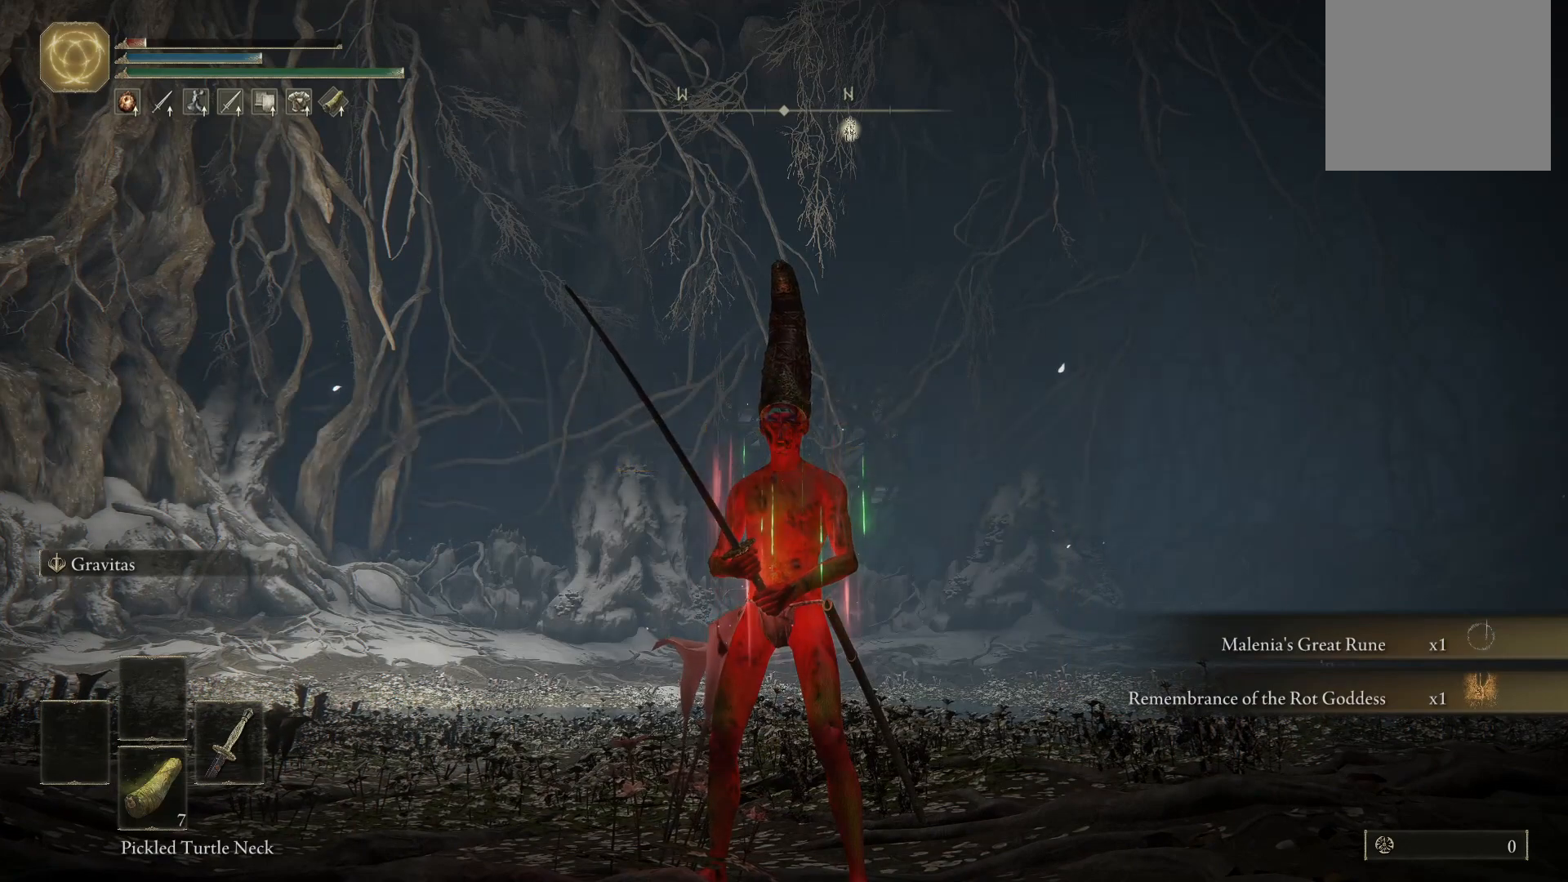
{"buttons": ["R2"], "left_stick": "center", "right_stick": "center", "events": [[280, "R2", "down"]]}
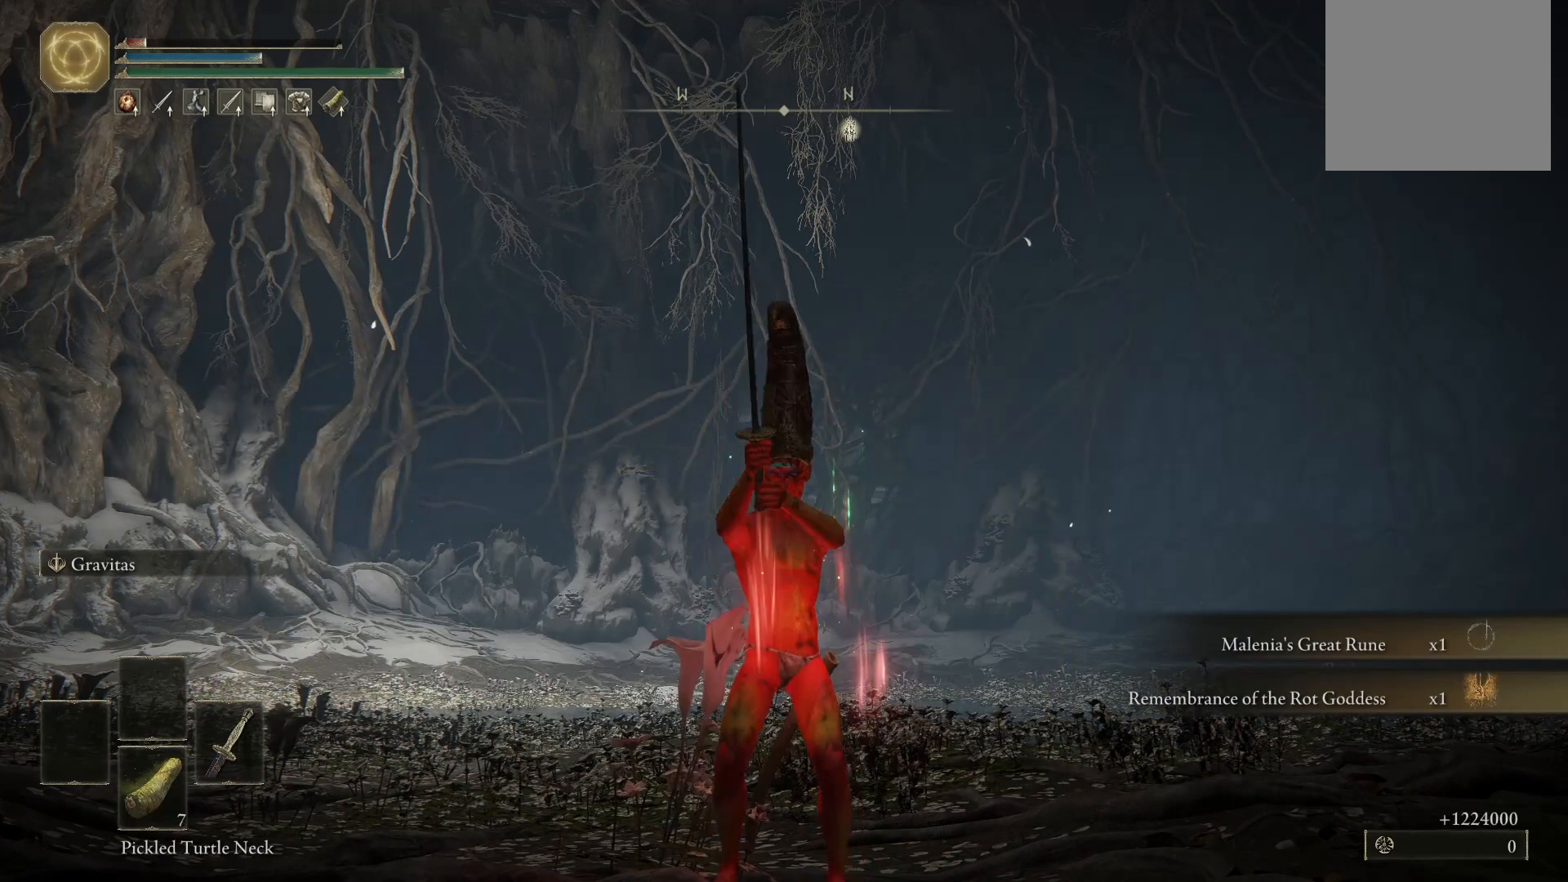
{"buttons": ["R2"], "left_stick": "center", "right_stick": "center", "events": []}
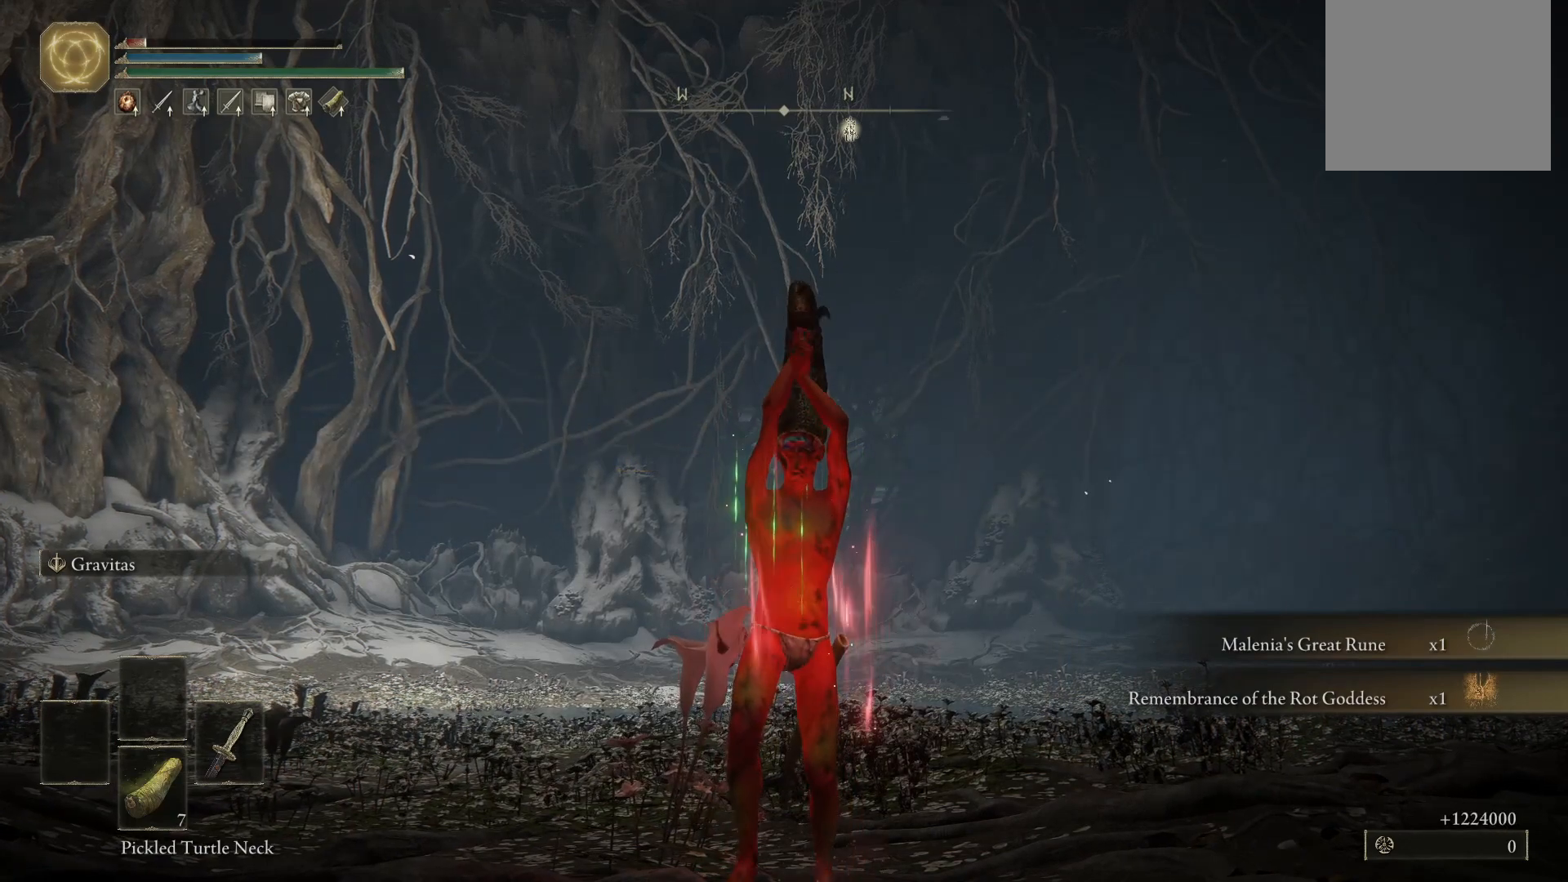
{"buttons": ["R2"], "left_stick": "center", "right_stick": "center", "events": []}